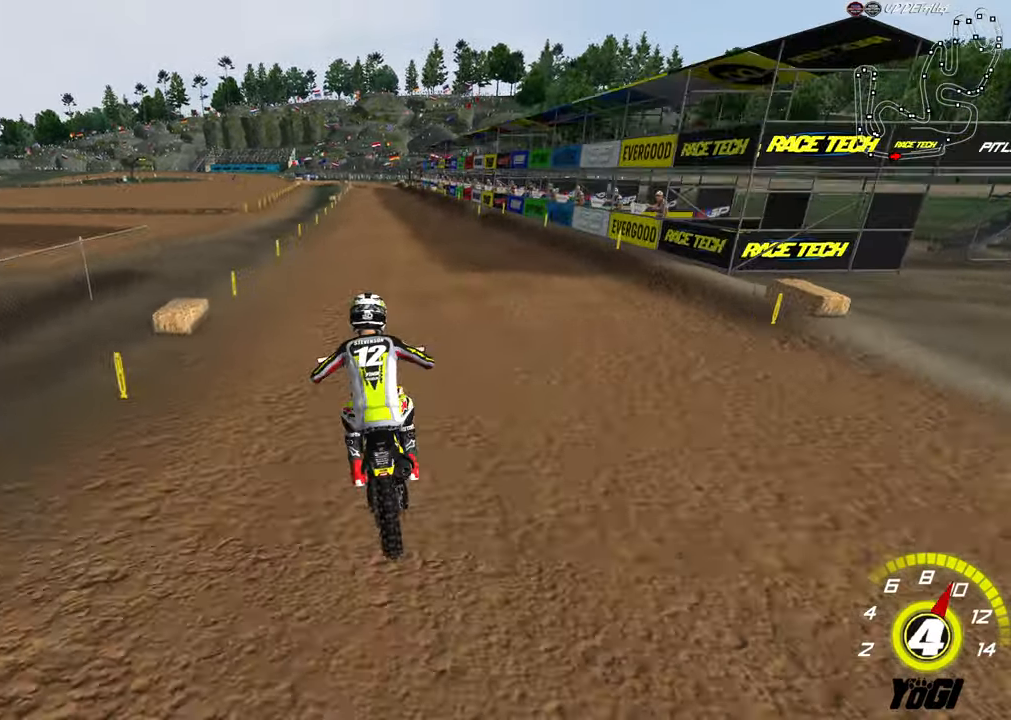
Gameplay with a controller (Xbox layout); each line is a JSON object with the inputs held at the frame after it. "events" lists button and stick changes between this image and that frame as [ms after this image, input, new state], when the widget could be followed in between.
{"buttons": ["R2"], "left_stick": "down-right", "right_stick": "center", "events": [[16, "B", "up"], [350, "left_stick", "center"], [433, "left_stick", "down-right"]]}
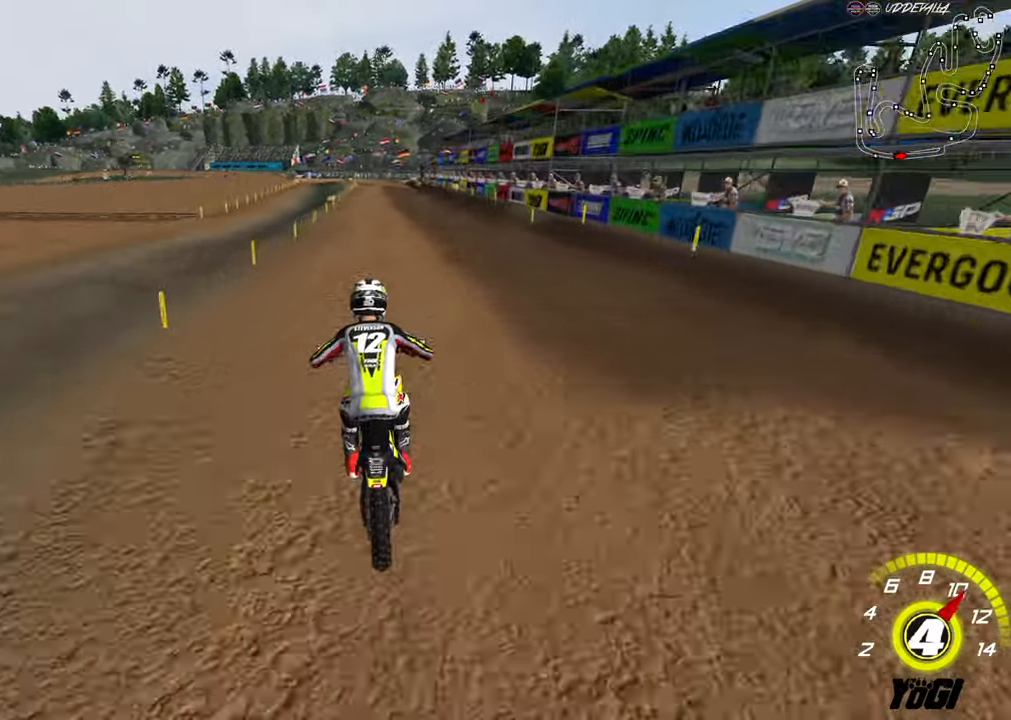
{"buttons": ["R2"], "left_stick": "center", "right_stick": "center", "events": [[166, "left_stick", "center"]]}
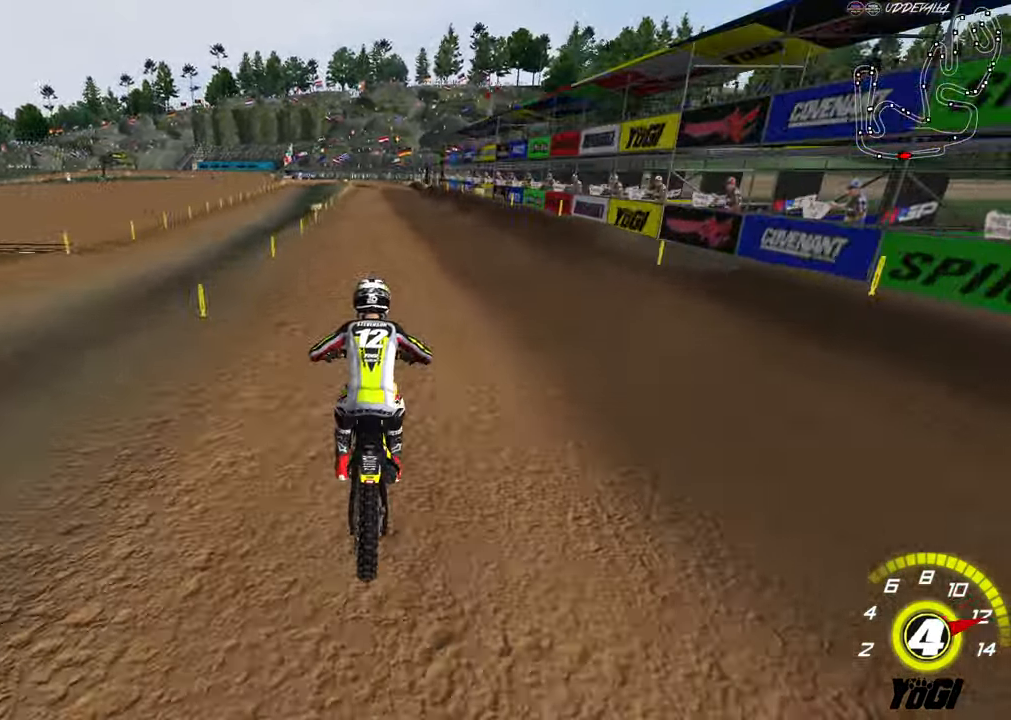
{"buttons": ["R2"], "left_stick": "center", "right_stick": "center", "events": []}
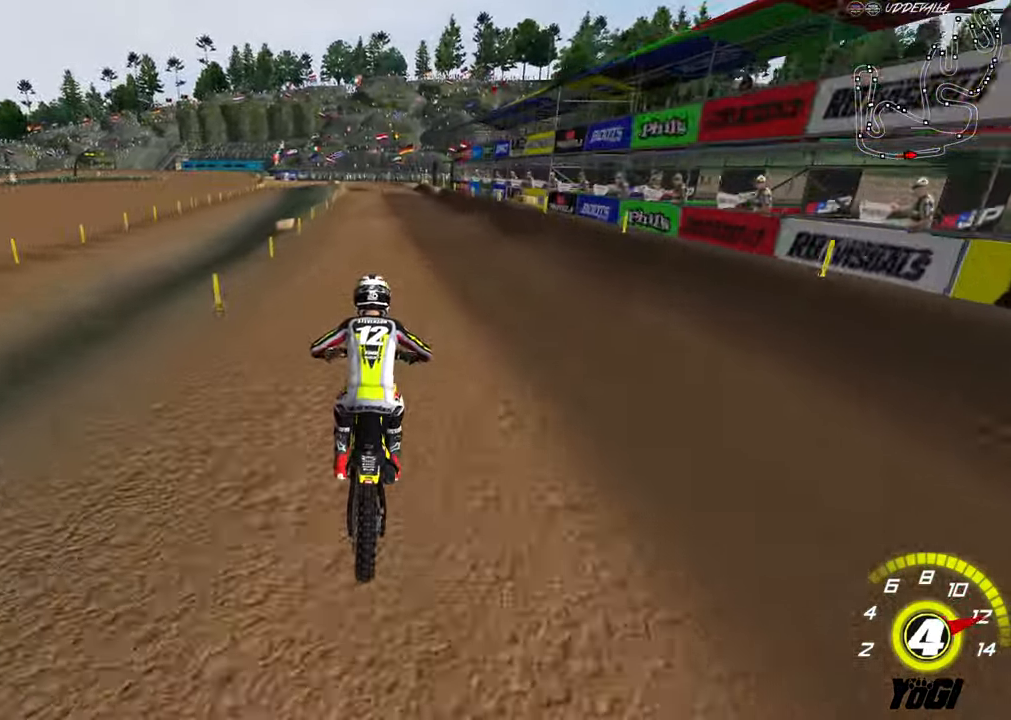
{"buttons": ["X"], "left_stick": "center", "right_stick": "center", "events": [[183, "X", "down"], [266, "X", "up"], [333, "R2", "up"], [500, "X", "down"]]}
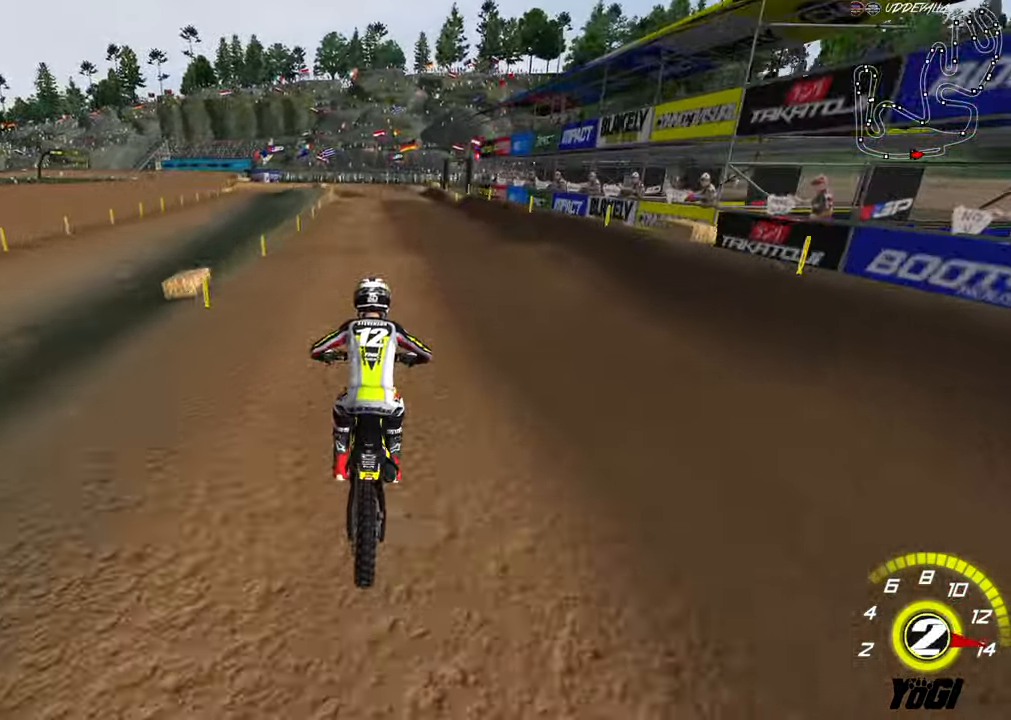
{"buttons": ["R2"], "left_stick": "down", "right_stick": "center", "events": [[16, "R2", "down"], [116, "R2", "up"], [133, "X", "up"], [166, "L2", "down"], [300, "left_stick", "down"], [366, "L2", "up"], [383, "R2", "down"]]}
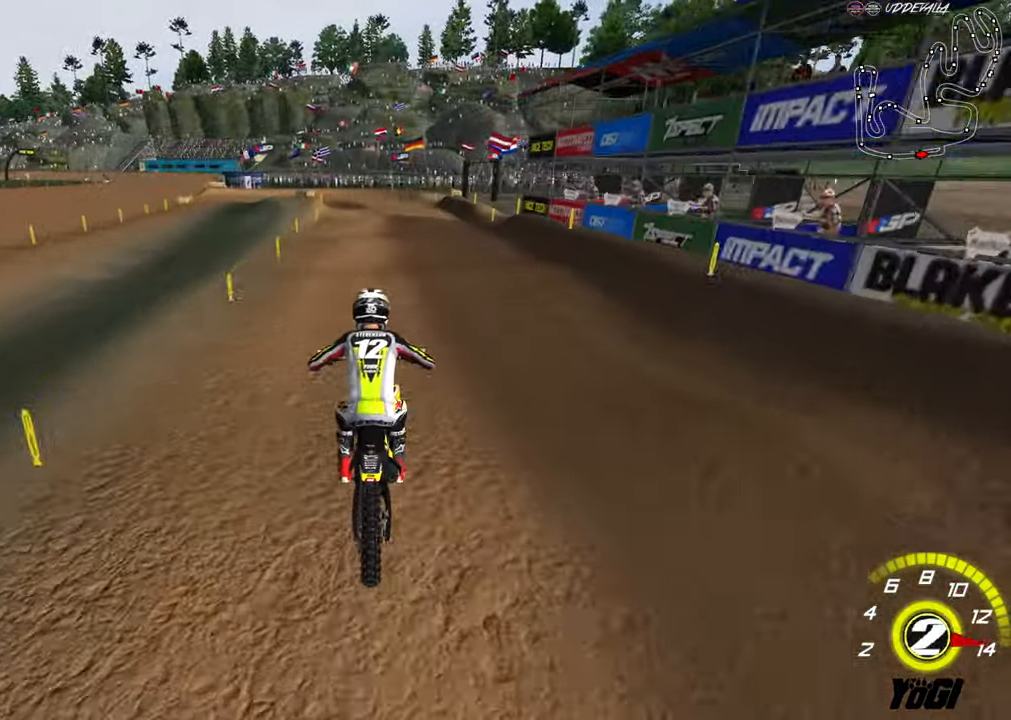
{"buttons": ["R2"], "left_stick": "center", "right_stick": "center", "events": [[33, "left_stick", "center"], [50, "R2", "up"], [350, "left_stick", "down-left"], [367, "R2", "down"], [483, "left_stick", "center"]]}
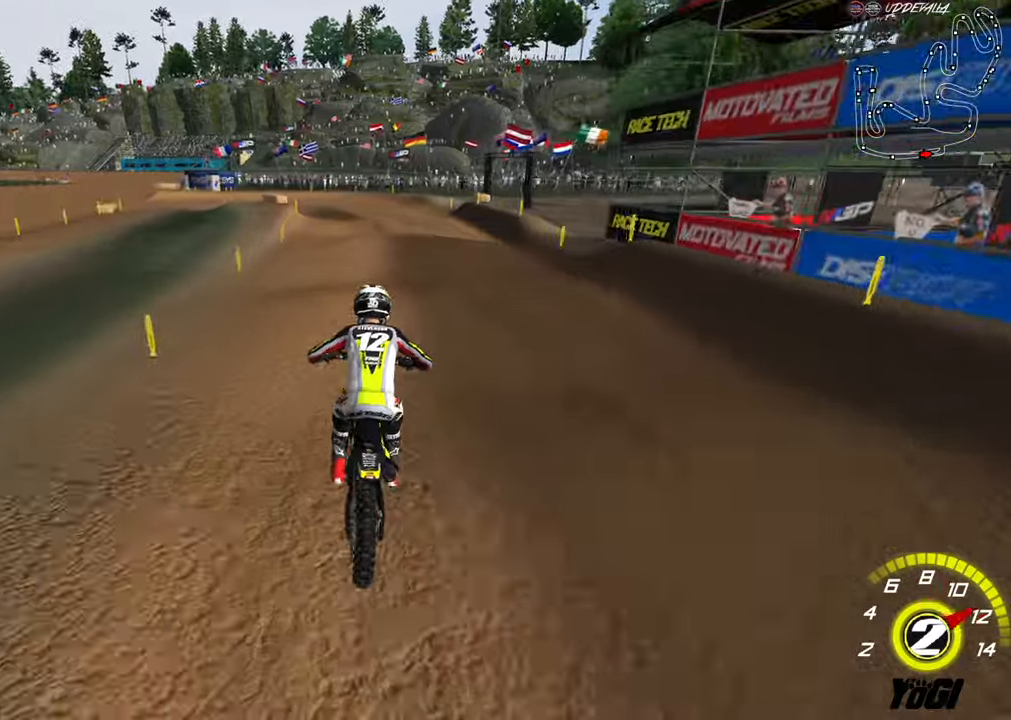
{"buttons": [], "left_stick": "down-left", "right_stick": "center", "events": [[17, "R2", "up"], [233, "left_stick", "down-left"], [300, "R2", "down"], [433, "R2", "up"]]}
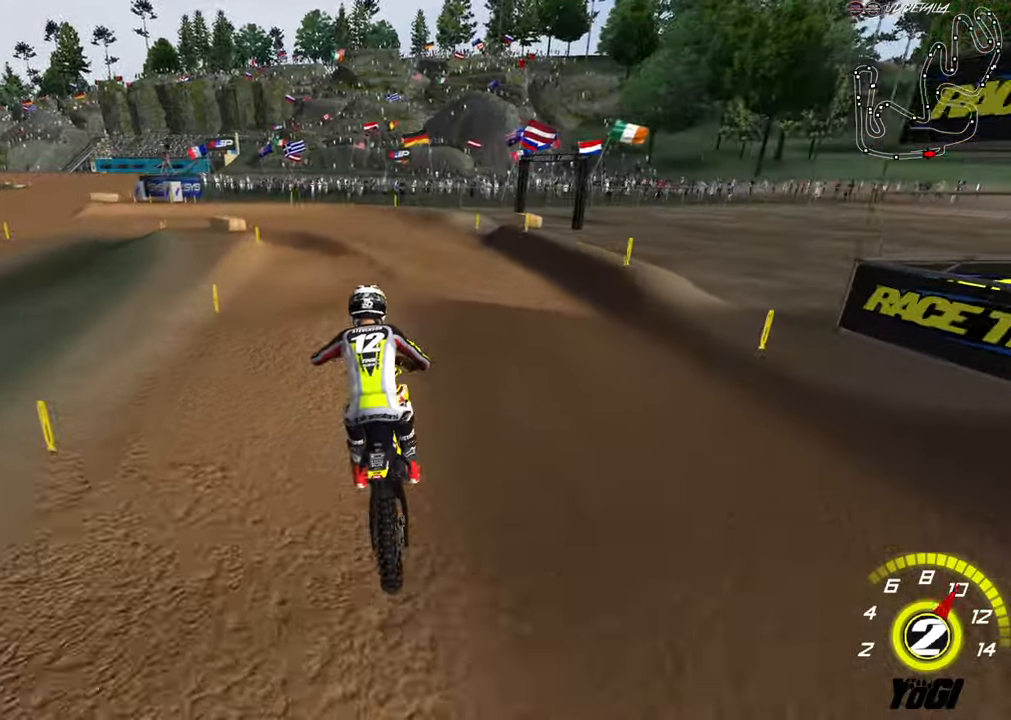
{"buttons": [], "left_stick": "down-left", "right_stick": "center", "events": [[283, "R2", "down"], [467, "R2", "up"]]}
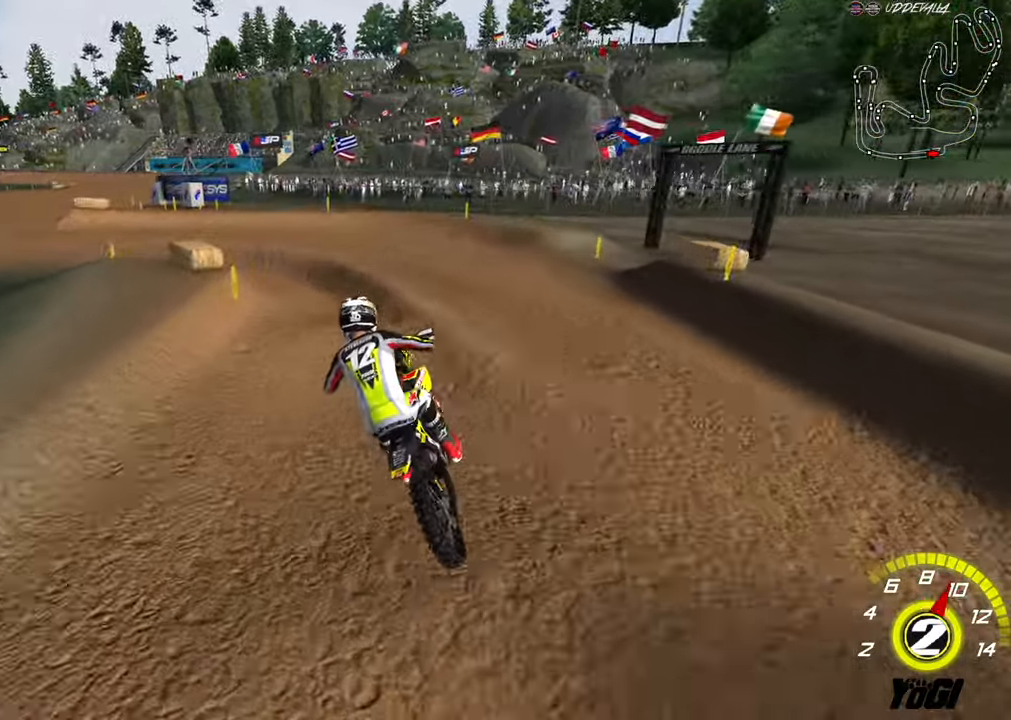
{"buttons": ["X", "L2"], "left_stick": "down-left", "right_stick": "center", "events": [[183, "L2", "down"], [183, "X", "down"], [300, "X", "up"], [400, "X", "down"]]}
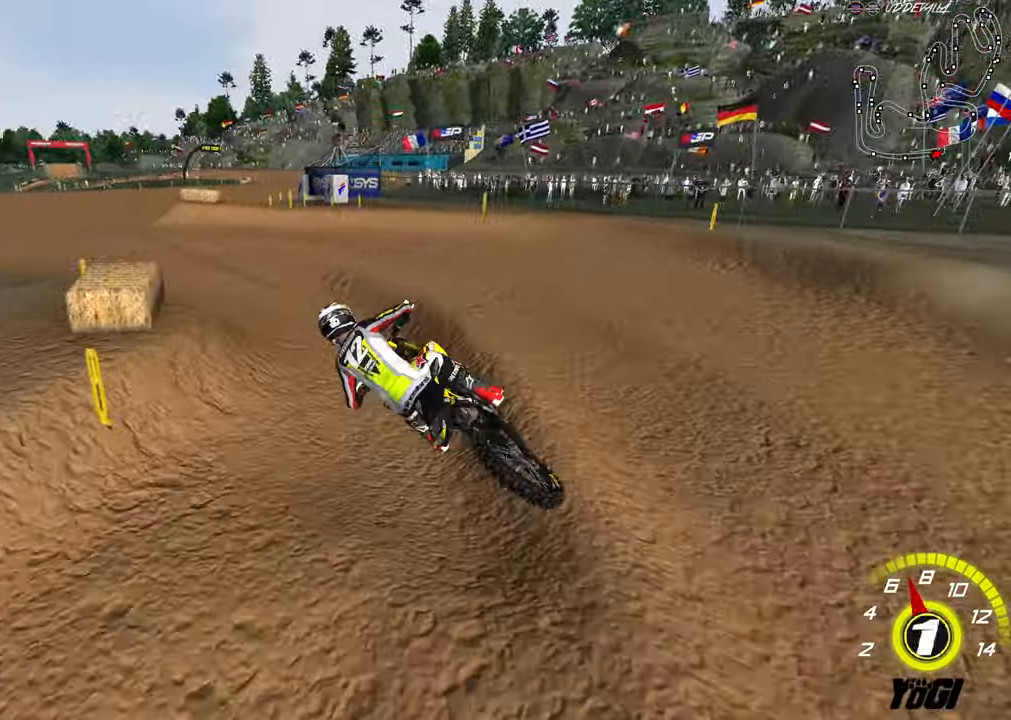
{"buttons": ["R2"], "left_stick": "up-right", "right_stick": "center", "events": [[17, "X", "up"], [67, "L2", "up"], [67, "R2", "down"], [67, "left_stick", "down-right"], [150, "left_stick", "center"], [233, "left_stick", "up-right"], [383, "B", "down"], [483, "B", "up"]]}
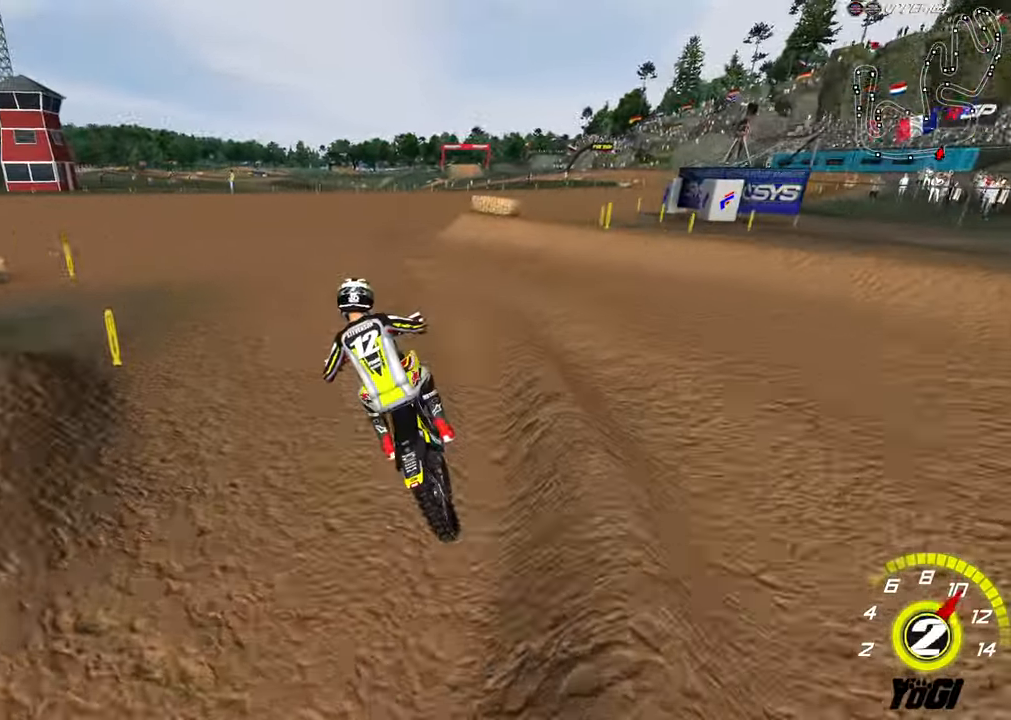
{"buttons": ["R2"], "left_stick": "up-right", "right_stick": "center", "events": [[183, "R2", "up"], [250, "R2", "down"]]}
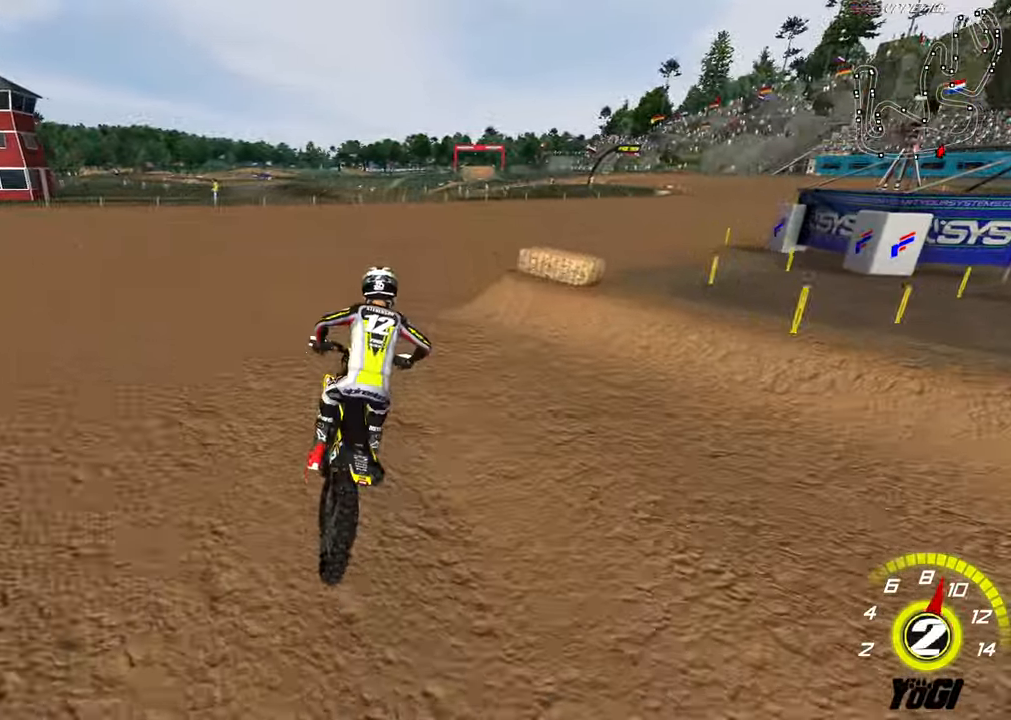
{"buttons": ["B", "R2"], "left_stick": "up", "right_stick": "center", "events": [[400, "left_stick", "up"], [483, "B", "down"]]}
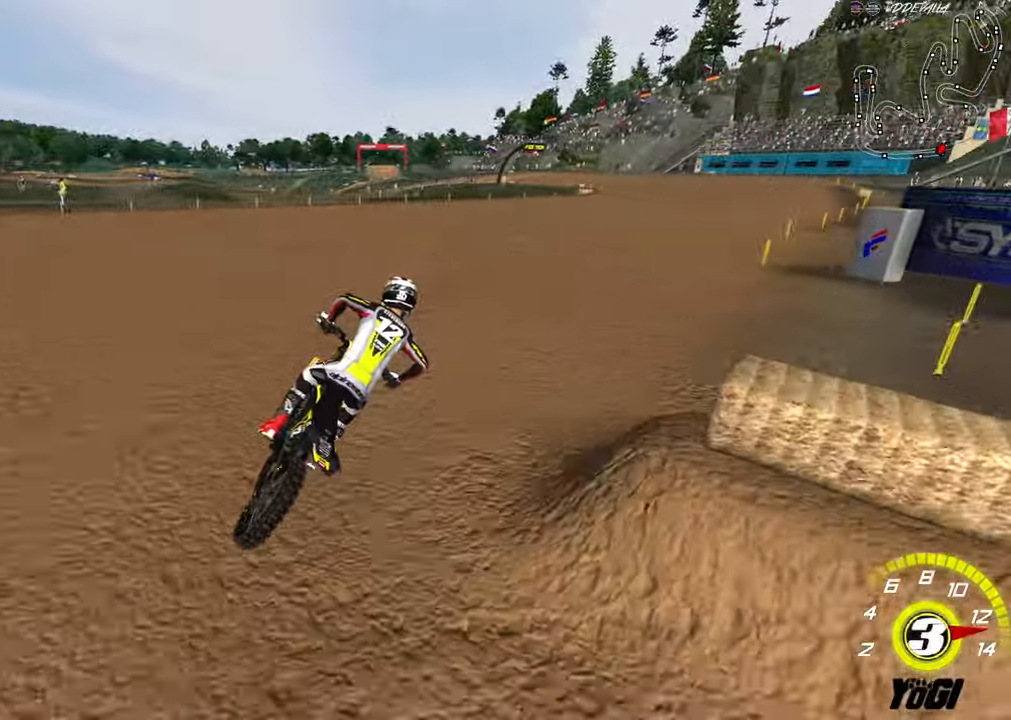
{"buttons": ["R2"], "left_stick": "center", "right_stick": "center", "events": [[100, "B", "up"], [333, "left_stick", "center"]]}
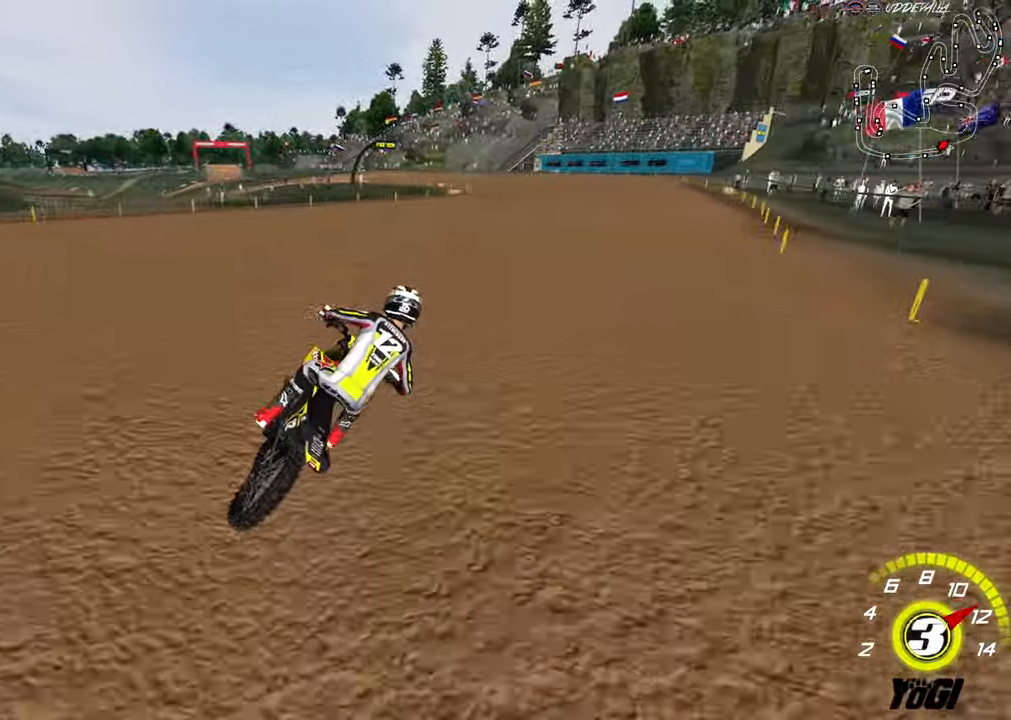
{"buttons": ["R2"], "left_stick": "left", "right_stick": "center", "events": [[217, "left_stick", "left"]]}
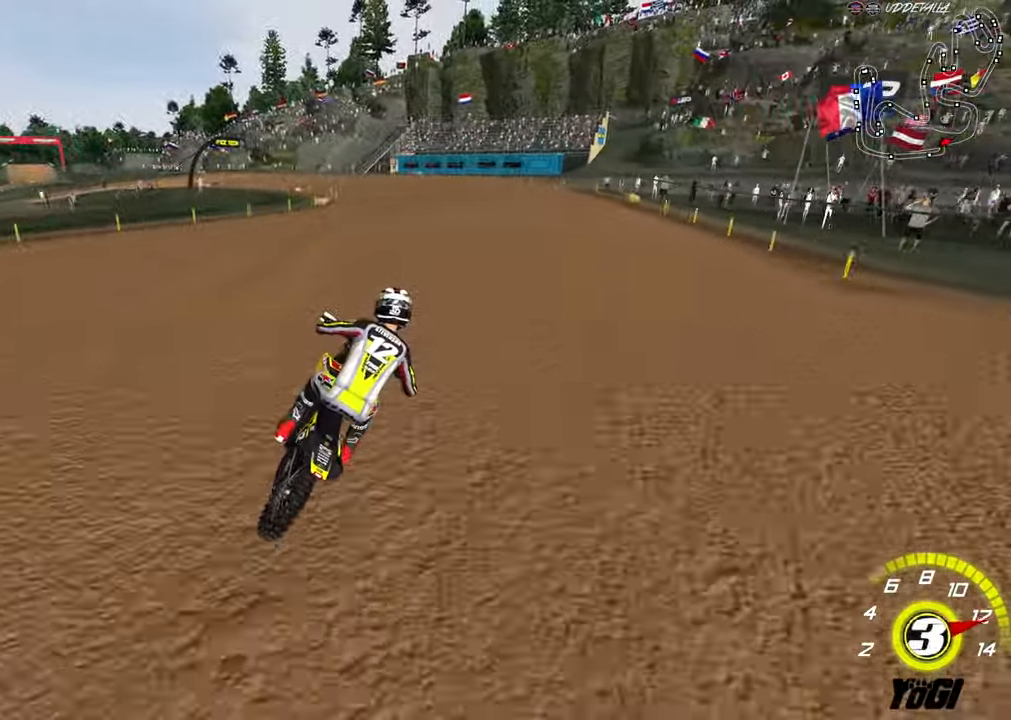
{"buttons": ["R2"], "left_stick": "left", "right_stick": "center", "events": [[117, "B", "down"], [233, "B", "up"]]}
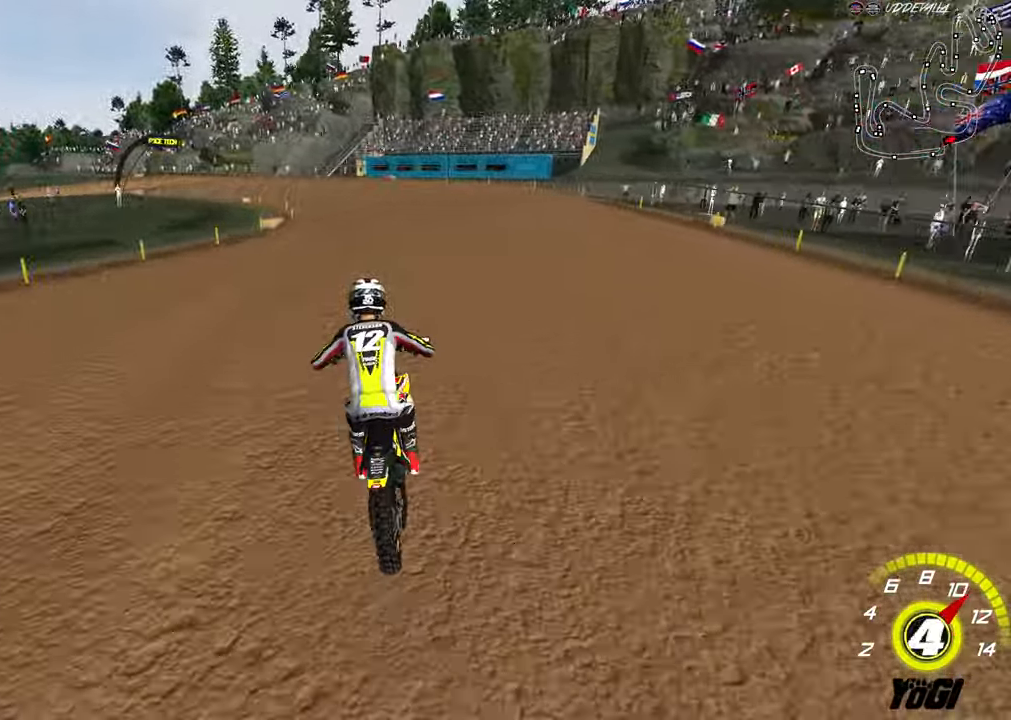
{"buttons": ["R2"], "left_stick": "center", "right_stick": "center", "events": [[83, "left_stick", "down-left"], [450, "left_stick", "center"]]}
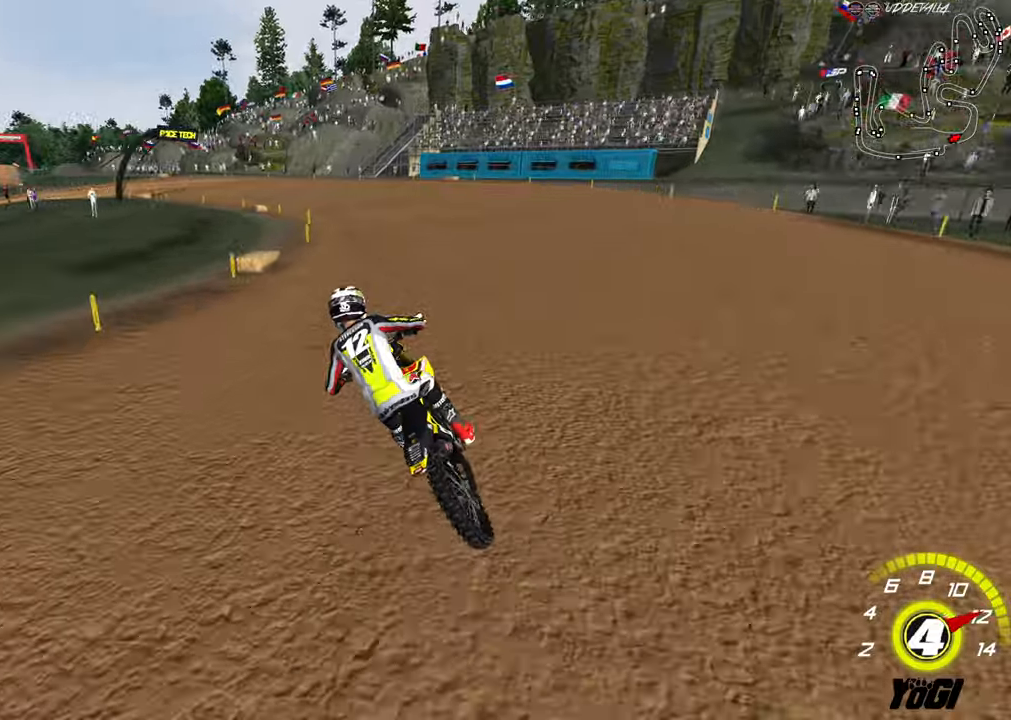
{"buttons": ["R2"], "left_stick": "center", "right_stick": "center", "events": []}
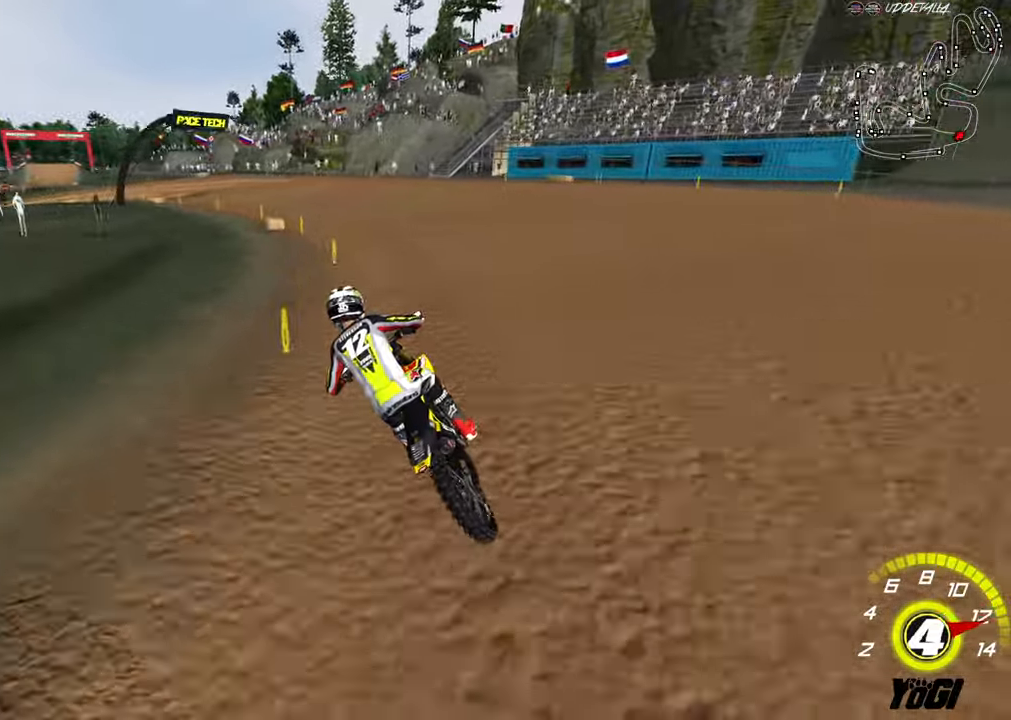
{"buttons": [], "left_stick": "down-left", "right_stick": "center", "events": [[367, "R2", "up"], [367, "left_stick", "down-left"]]}
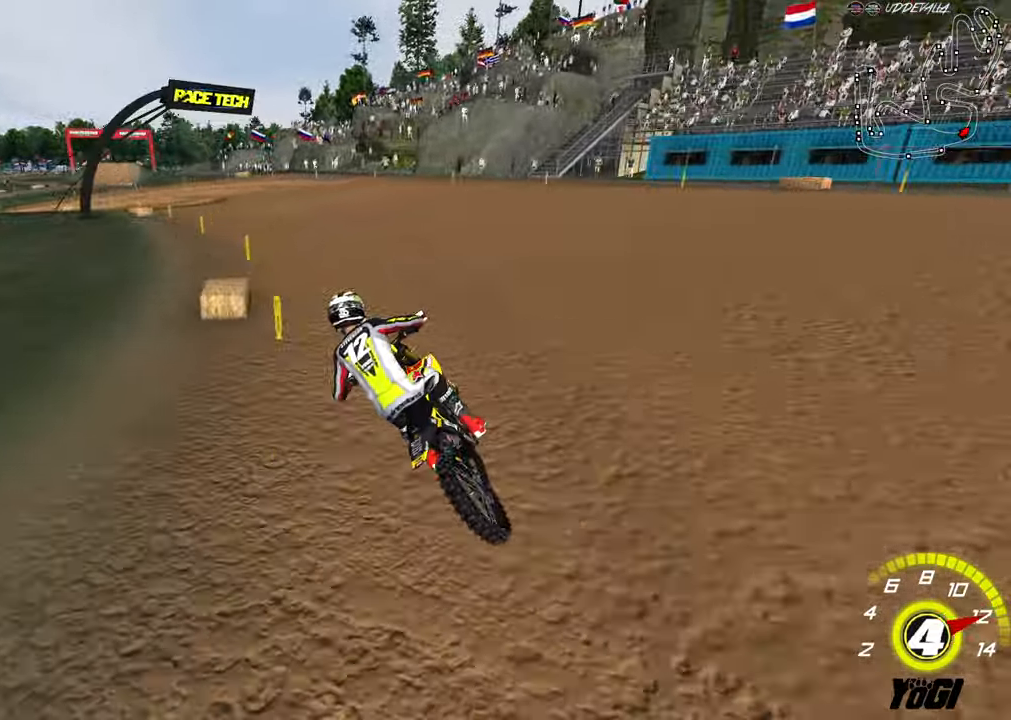
{"buttons": ["R2"], "left_stick": "center", "right_stick": "center", "events": [[17, "L2", "down"], [117, "R2", "down"], [184, "X", "down"], [300, "L2", "up"], [300, "R2", "up"], [317, "X", "up"], [317, "left_stick", "center"], [500, "R2", "down"]]}
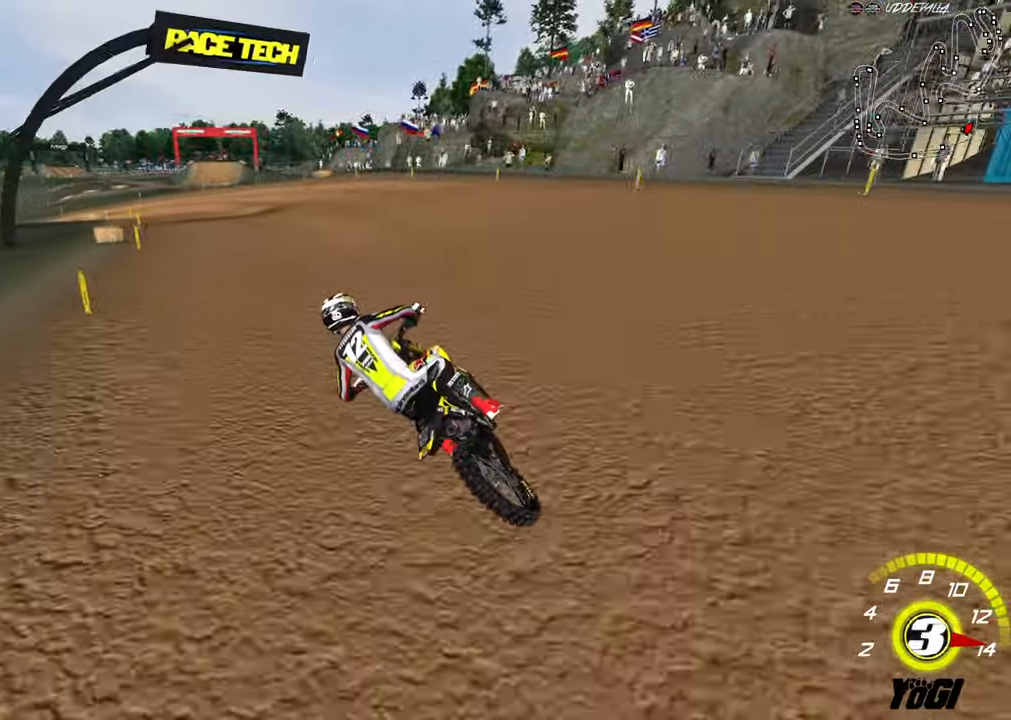
{"buttons": ["R2"], "left_stick": "right", "right_stick": "center", "events": [[67, "R2", "up"], [217, "R2", "down"], [367, "R2", "up"], [450, "R2", "down"], [450, "left_stick", "right"]]}
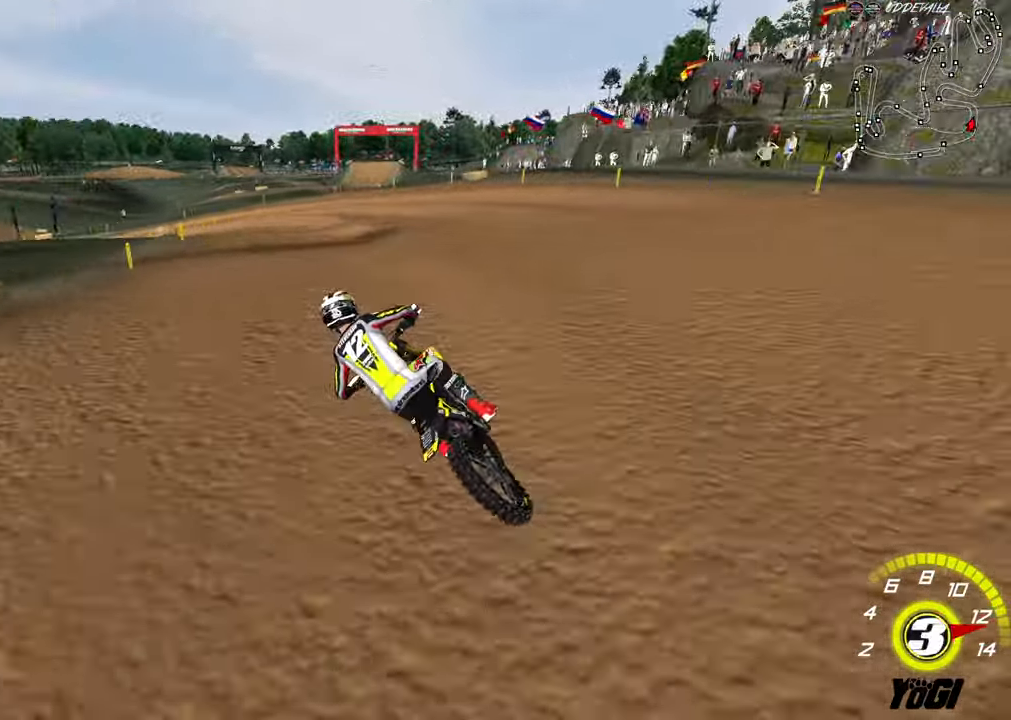
{"buttons": [], "left_stick": "center", "right_stick": "center", "events": [[34, "left_stick", "center"], [150, "left_stick", "down"], [350, "R2", "up"], [467, "left_stick", "center"]]}
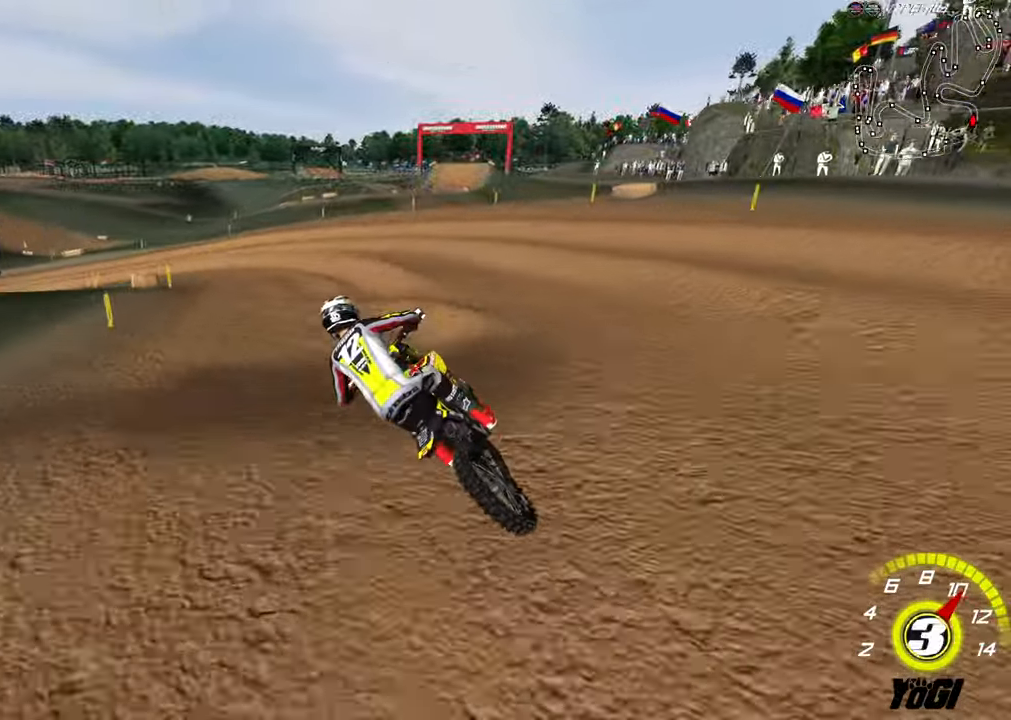
{"buttons": ["L2"], "left_stick": "down-left", "right_stick": "center"}
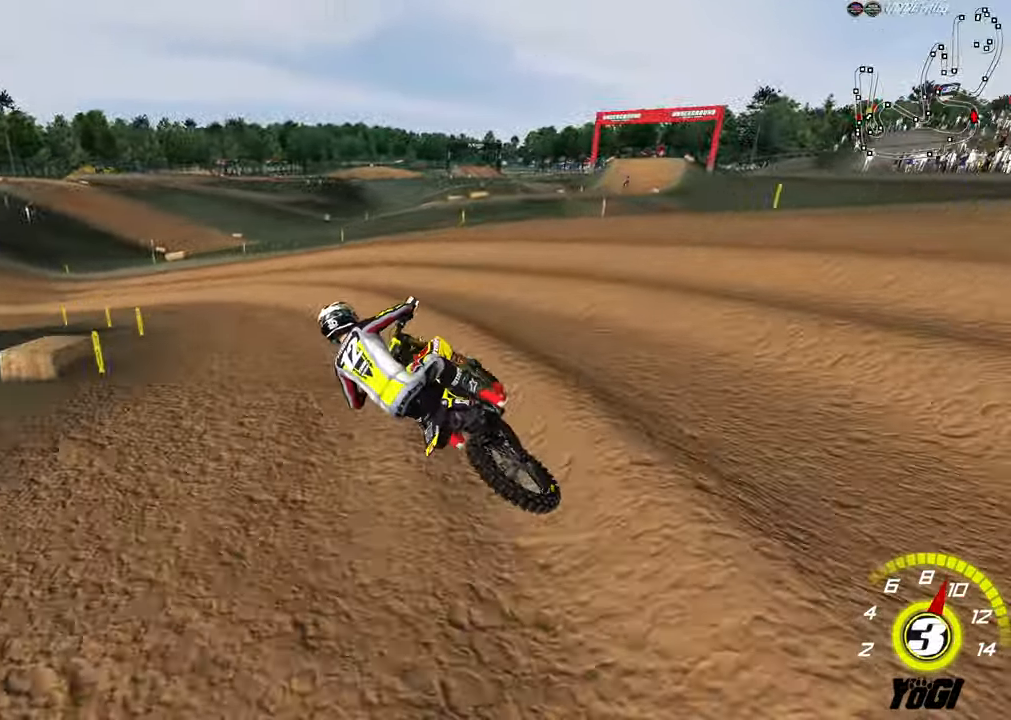
{"buttons": ["R2"], "left_stick": "center", "right_stick": "center", "events": [[100, "X", "down"], [134, "R2", "down"], [217, "R2", "up"], [217, "X", "up"], [267, "R2", "down"], [267, "left_stick", "center"], [284, "L2", "up"]]}
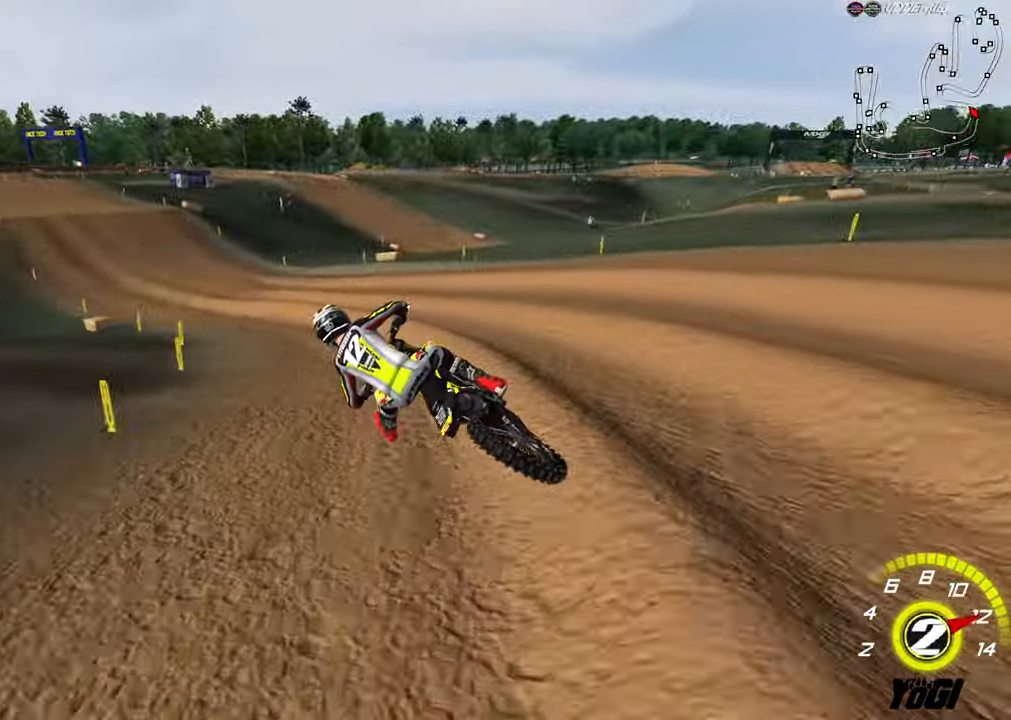
{"buttons": ["R2"], "left_stick": "center", "right_stick": "center", "events": [[117, "B", "down"], [267, "B", "up"]]}
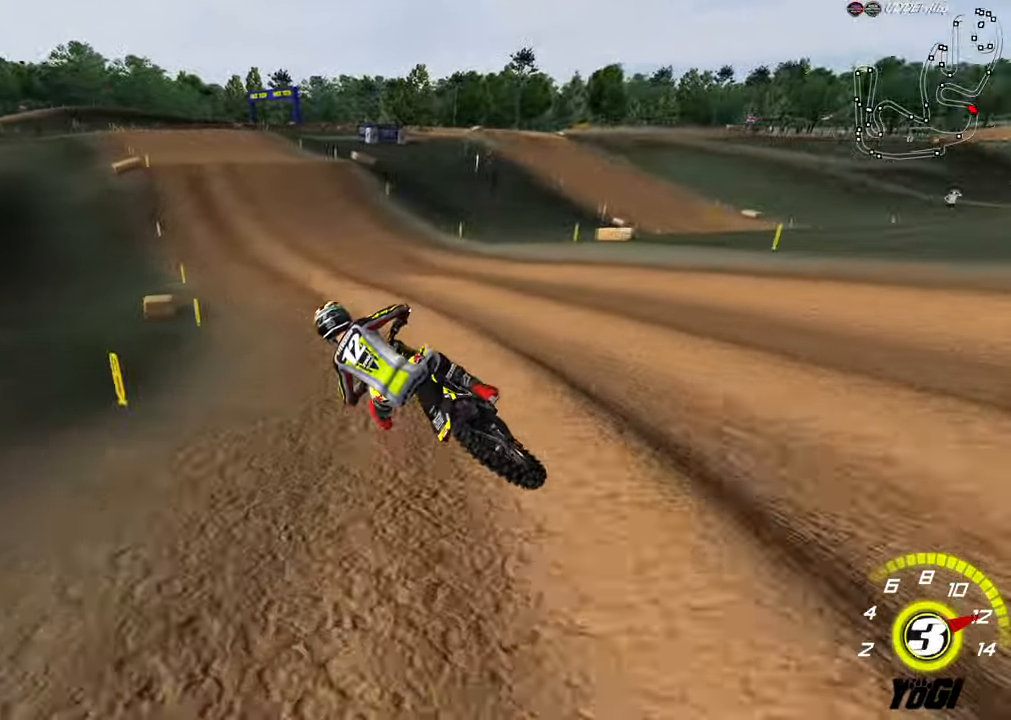
{"buttons": ["R2"], "left_stick": "center", "right_stick": "center", "events": [[67, "B", "down"], [184, "B", "up"], [334, "left_stick", "right"], [500, "left_stick", "center"]]}
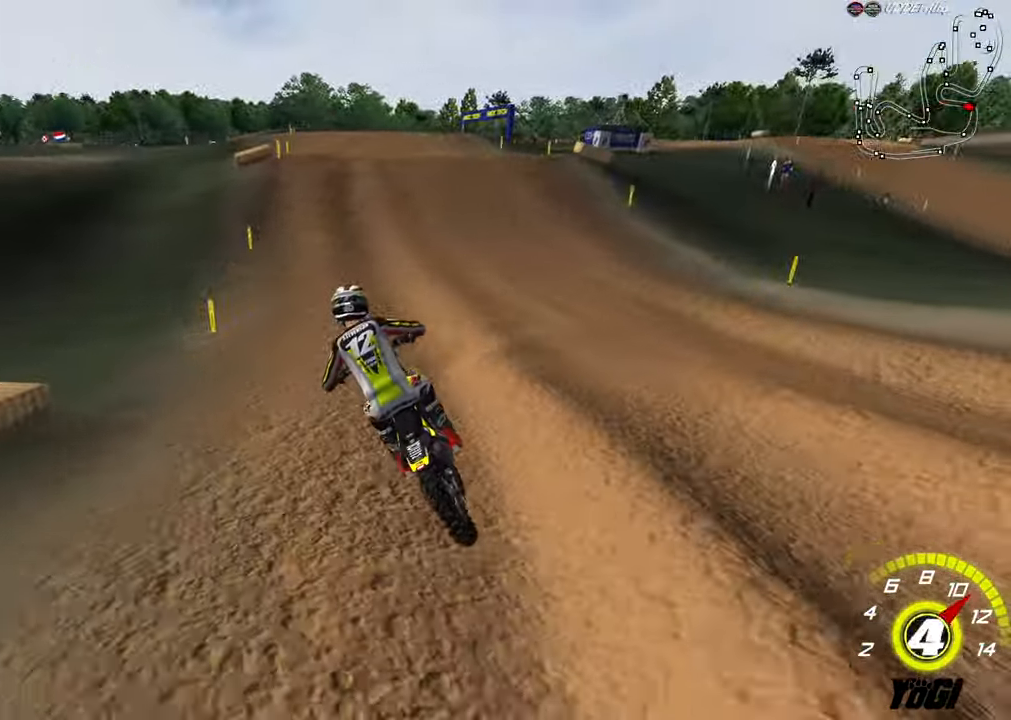
{"buttons": [], "left_stick": "right", "right_stick": "center", "events": [[250, "left_stick", "right"], [316, "X", "down"], [416, "R2", "up"], [416, "X", "up"]]}
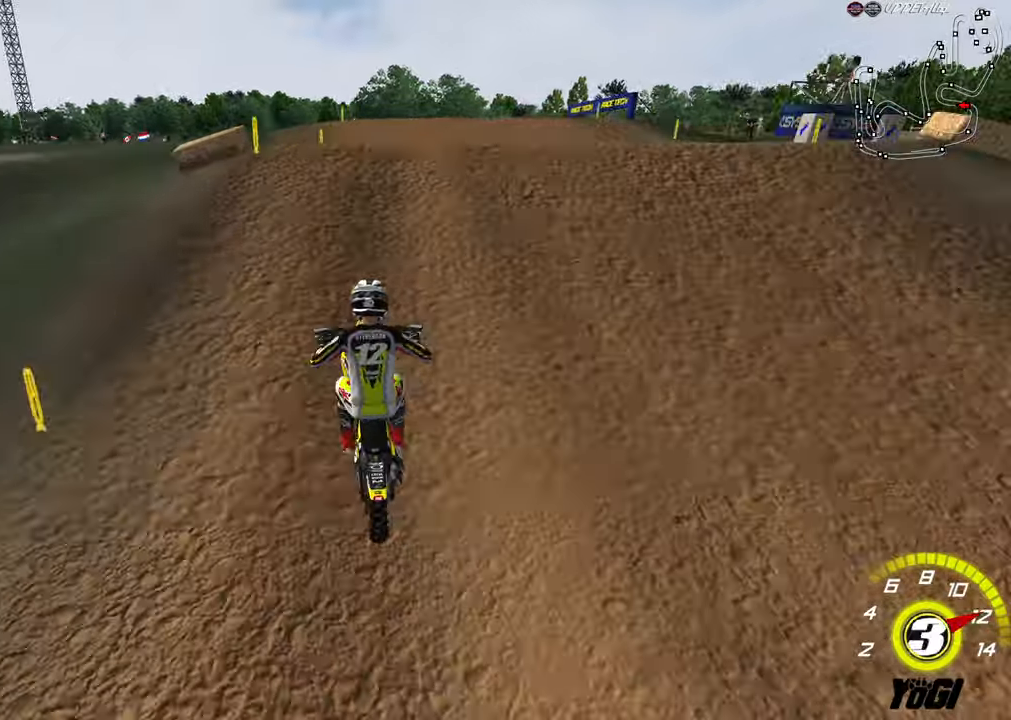
{"buttons": ["R2"], "left_stick": "down-left", "right_stick": "center", "events": [[250, "left_stick", "down"], [300, "left_stick", "down-left"], [366, "R2", "down"]]}
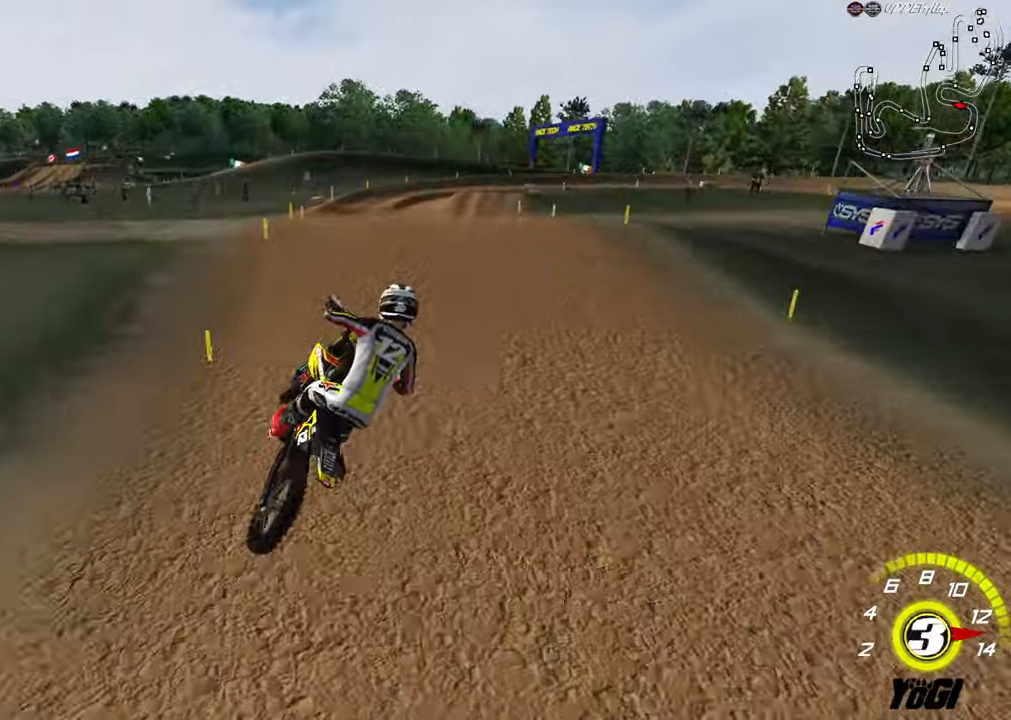
{"buttons": ["R2"], "left_stick": "down-left", "right_stick": "center", "events": []}
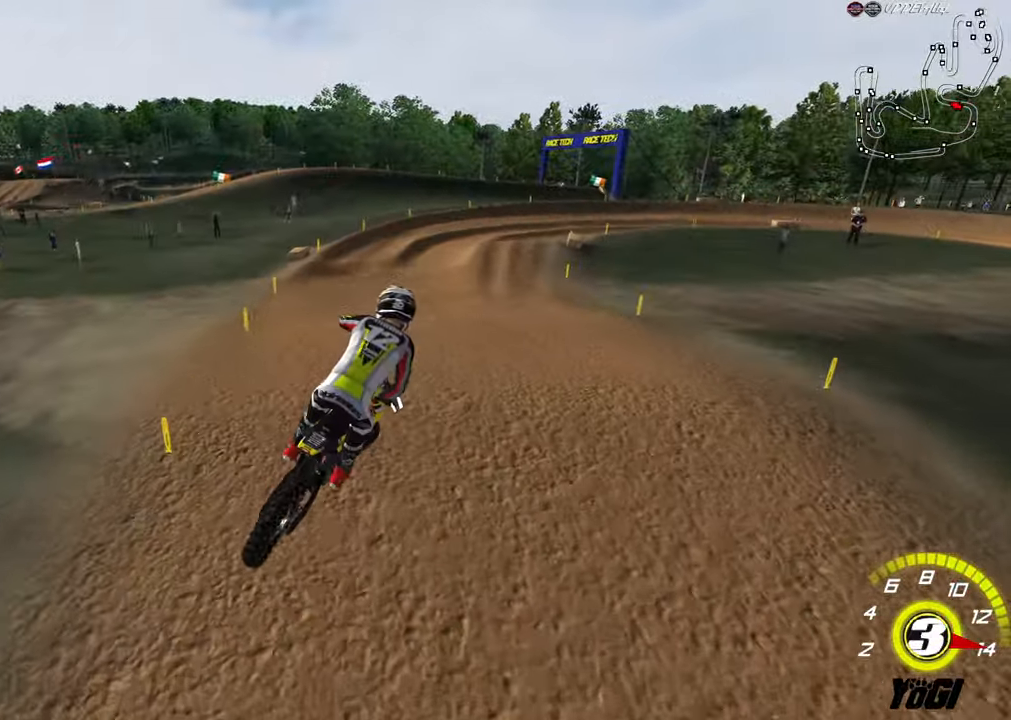
{"buttons": ["R2"], "left_stick": "right", "right_stick": "center", "events": [[33, "left_stick", "center"], [100, "left_stick", "right"], [250, "left_stick", "center"], [466, "left_stick", "right"]]}
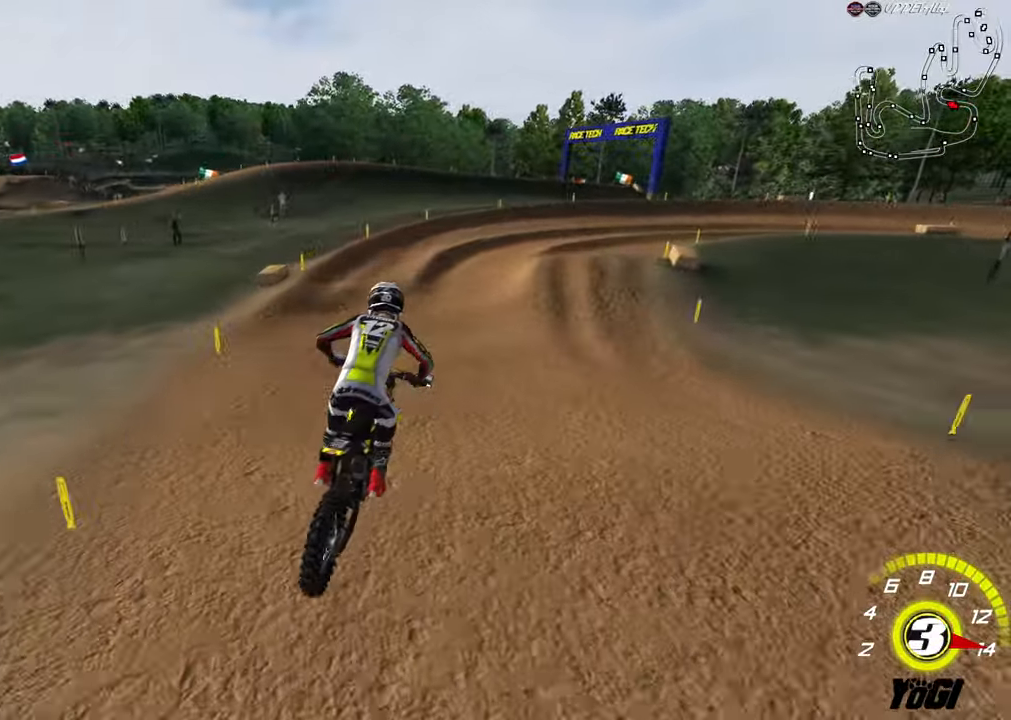
{"buttons": ["R2"], "left_stick": "right", "right_stick": "center", "events": []}